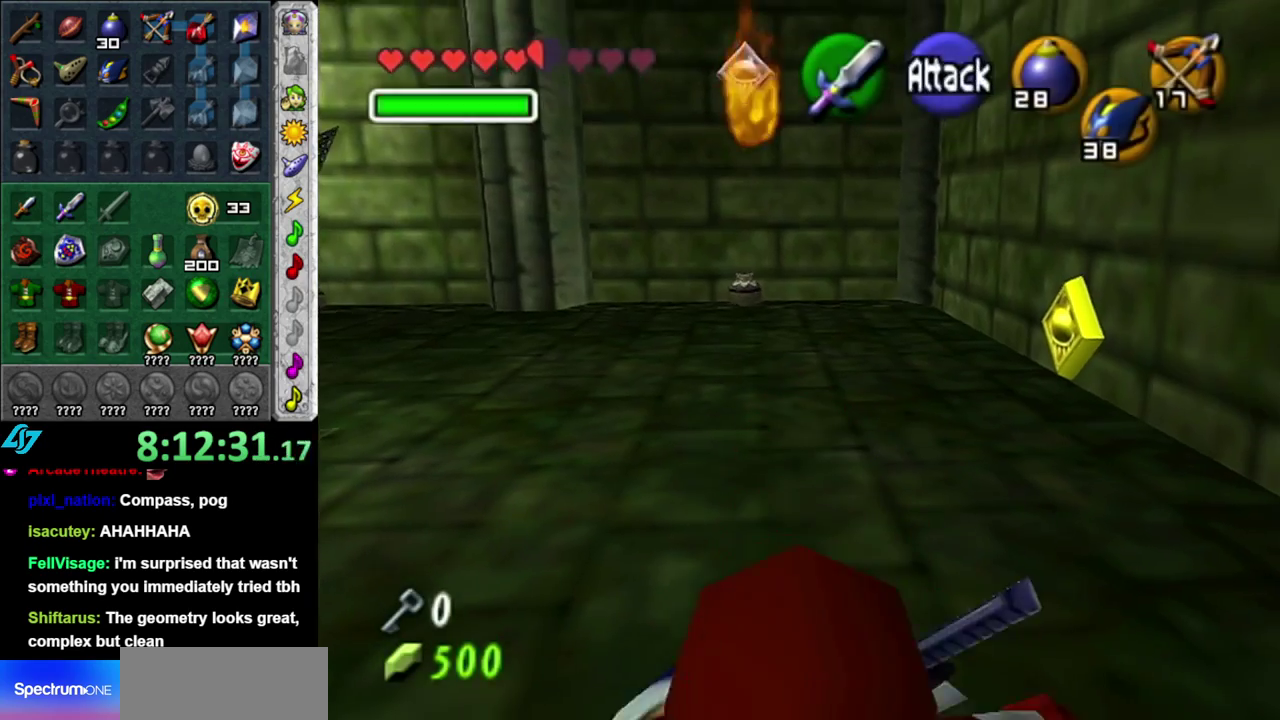
Gameplay with a controller (Nintendo layout); each line is a JSON object with the inputs held at the frame after it. "events" lists button and stick changes between this image and that frame as [ms after this image, input, new state], when the widget could be followed in between. This overlay highlights the sticks when they move; stick clicks (L3 R3) are not distinguishable. Not read: L3 R2 R3 Y.
{"buttons": [], "left_stick": "center", "right_stick": "center", "events": [[50, "A", "up"], [117, "A", "down"], [217, "A", "up"], [267, "A", "down"], [367, "A", "up"]]}
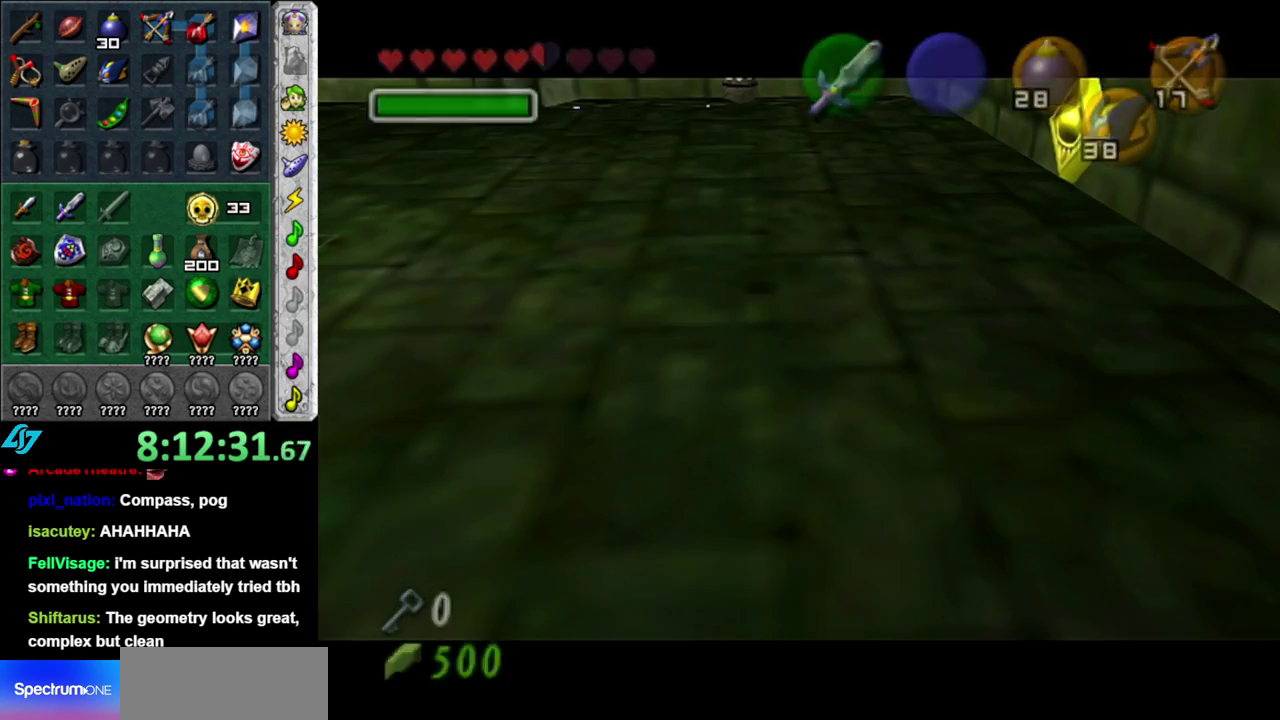
{"buttons": [], "left_stick": "up", "right_stick": "center", "events": [[300, "left_stick", "up"]]}
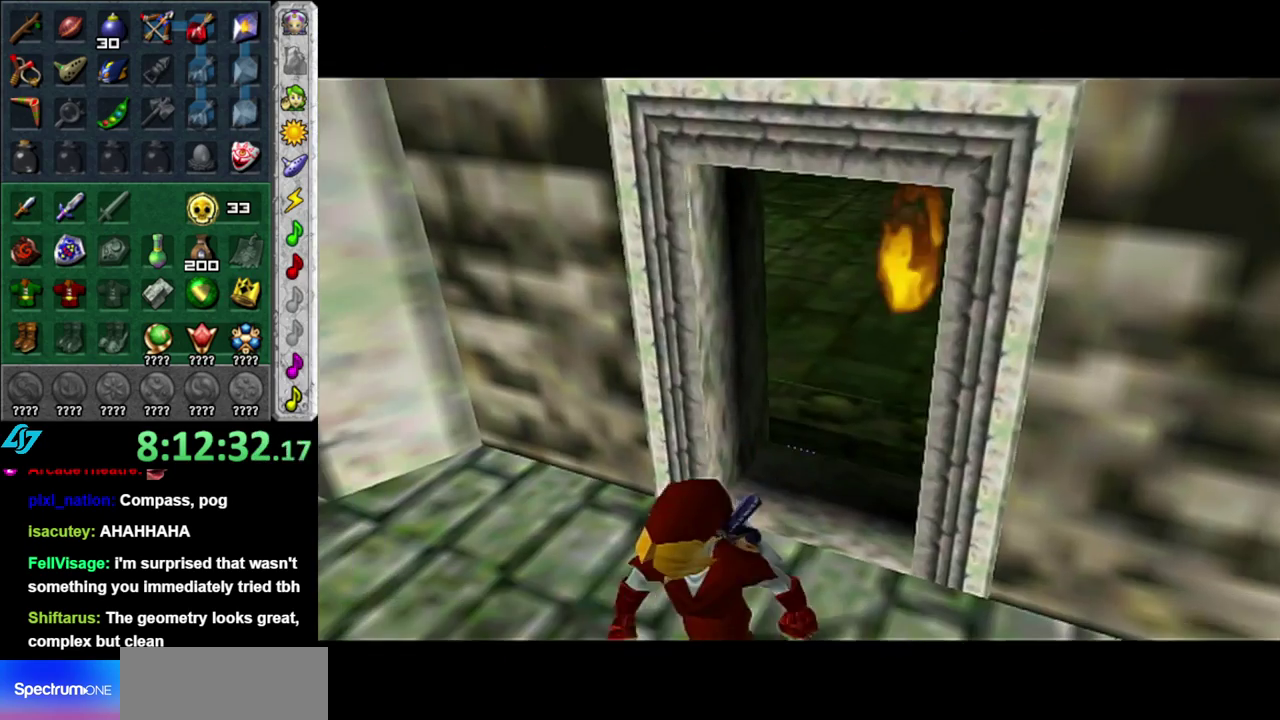
{"buttons": [], "left_stick": "up-left", "right_stick": "center", "events": [[150, "left_stick", "up-left"]]}
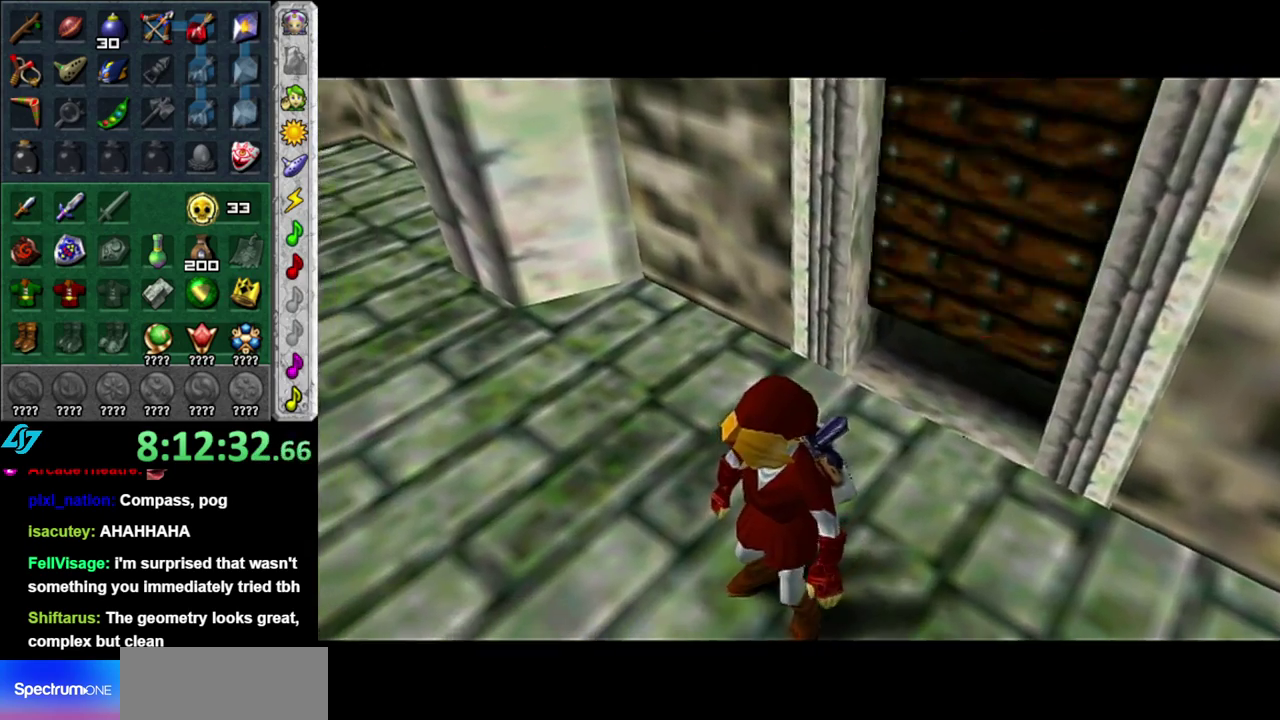
{"buttons": [], "left_stick": "left", "right_stick": "center", "events": [[367, "left_stick", "left"]]}
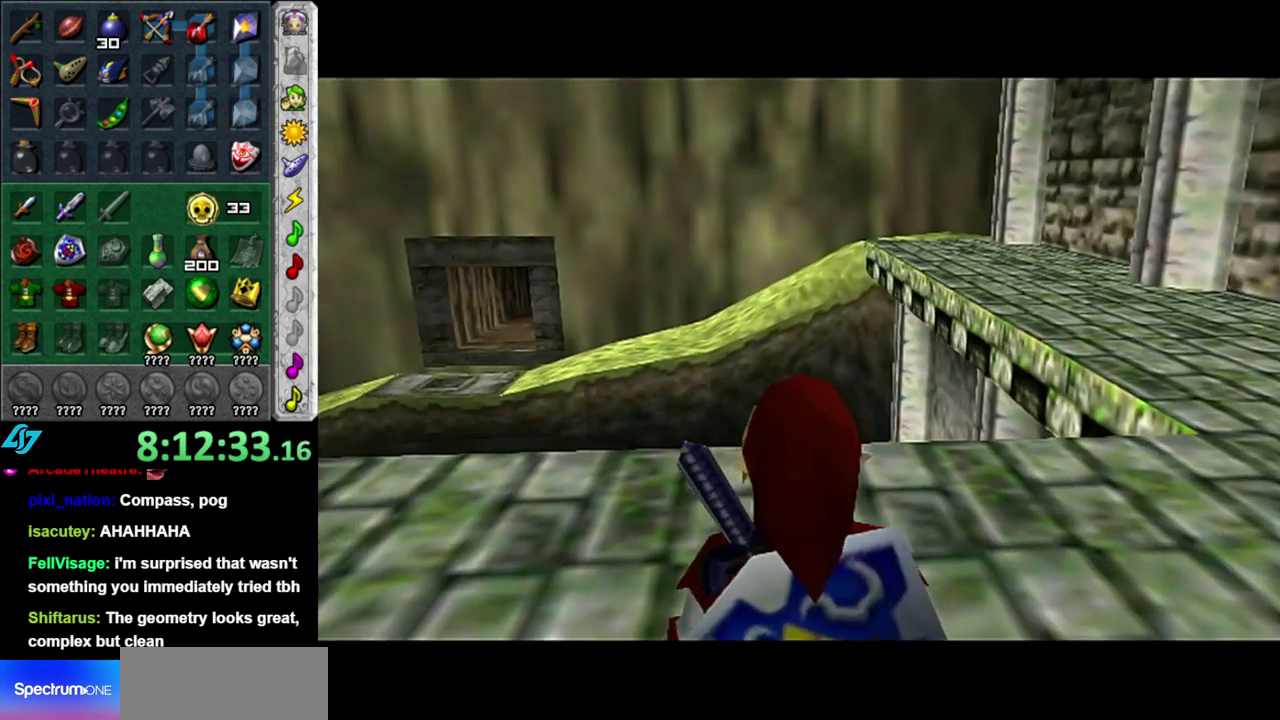
{"buttons": [], "left_stick": "up-right", "right_stick": "center", "events": [[17, "L1", "down"], [50, "left_stick", "center"], [200, "L1", "up"], [300, "left_stick", "up"], [500, "left_stick", "up-right"]]}
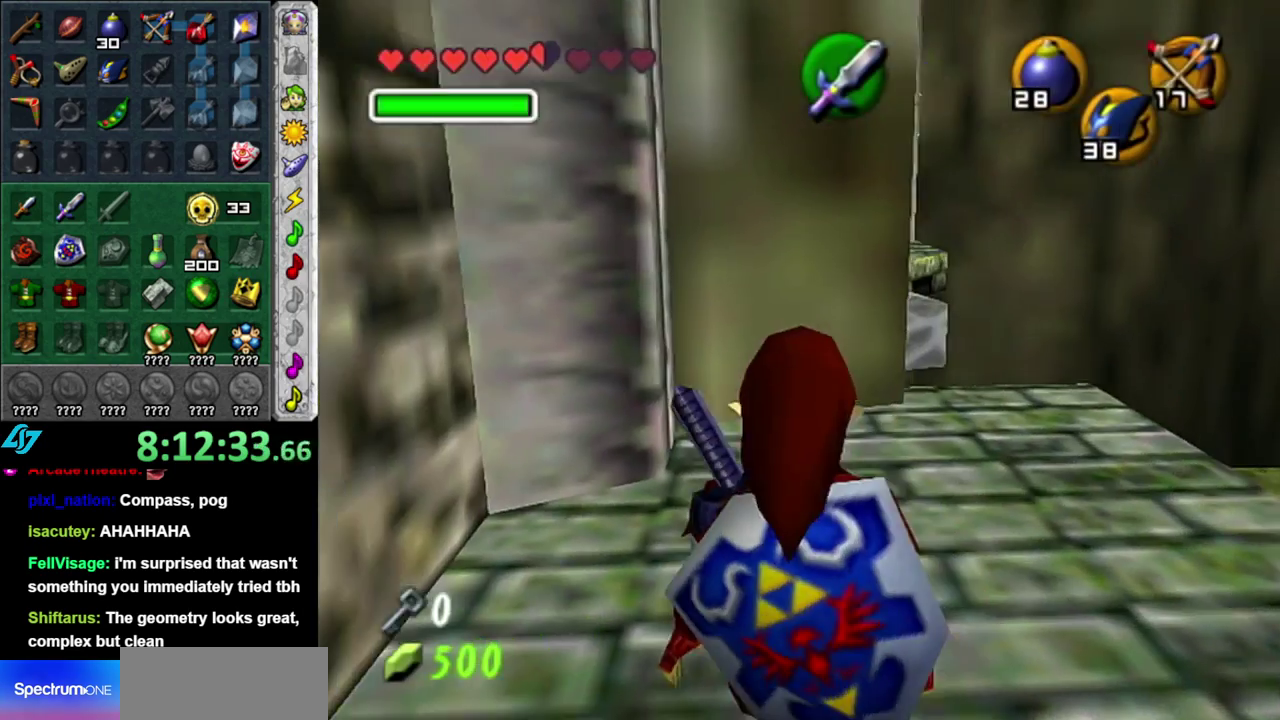
{"buttons": [], "left_stick": "up-right", "right_stick": "center", "events": []}
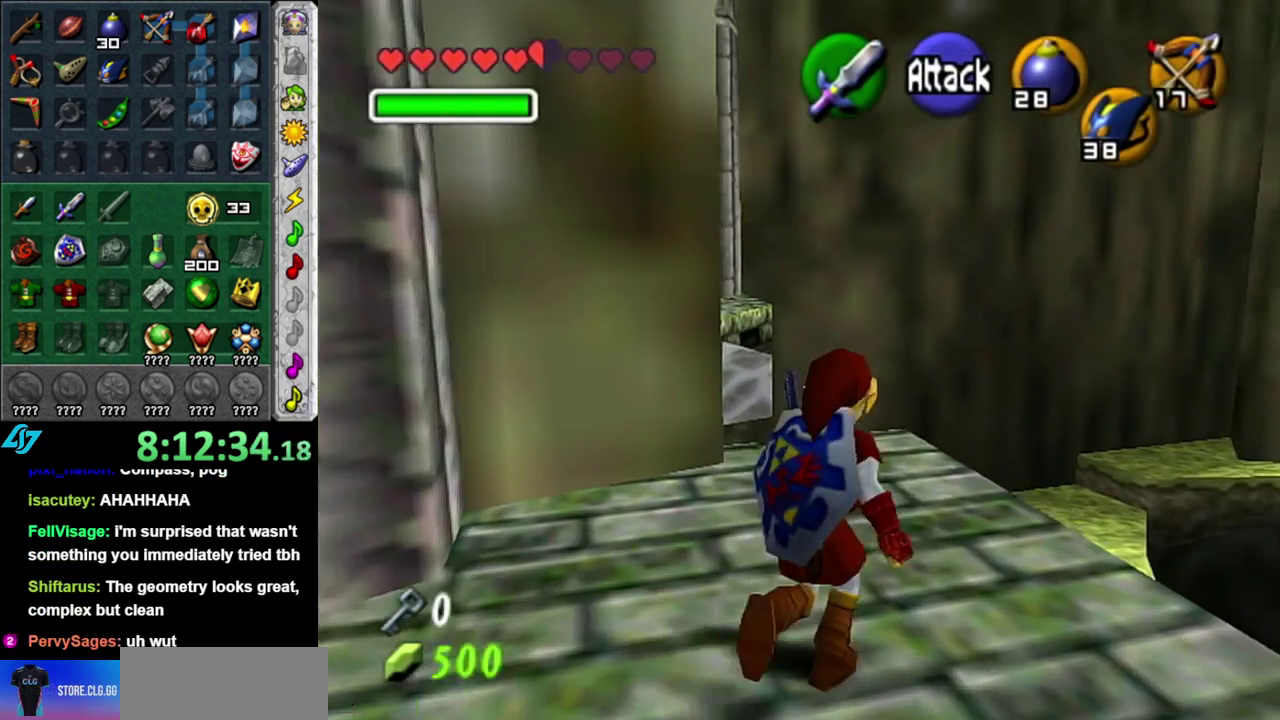
{"buttons": ["A"], "left_stick": "up-left", "right_stick": "center", "events": [[17, "left_stick", "up"], [300, "left_stick", "up-left"], [433, "A", "down"]]}
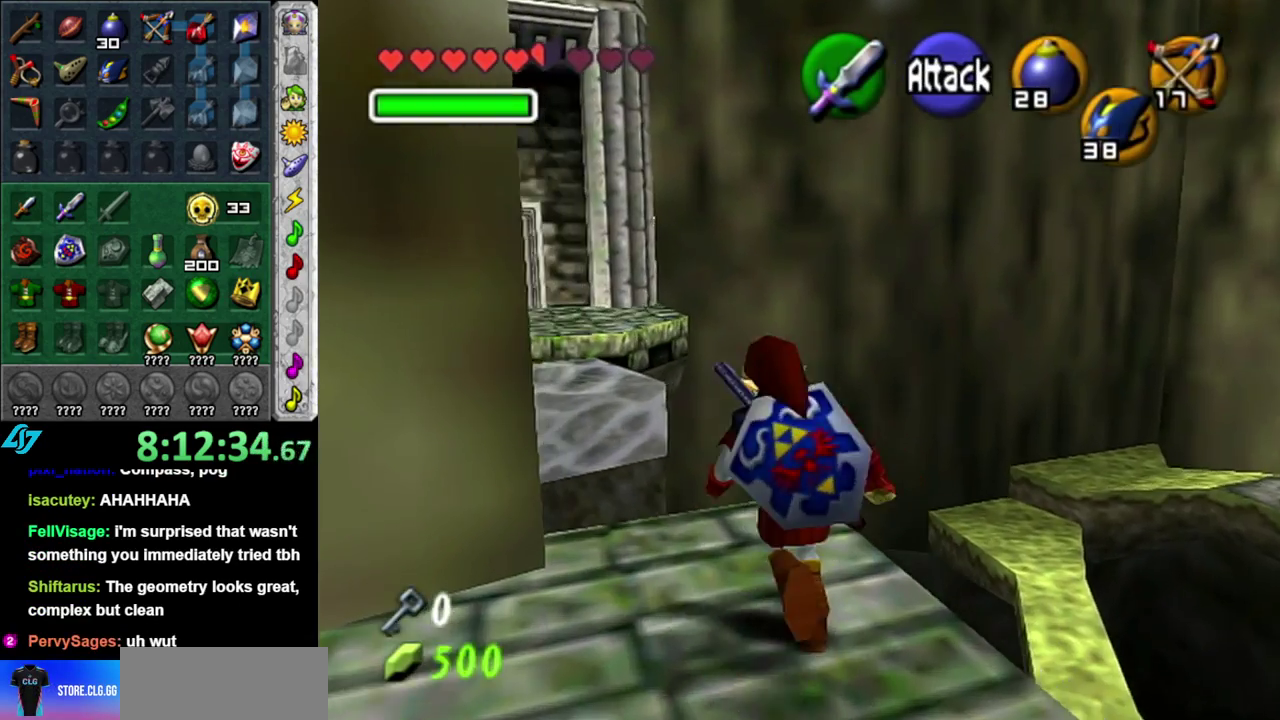
{"buttons": ["A"], "left_stick": "up-left", "right_stick": "center", "events": []}
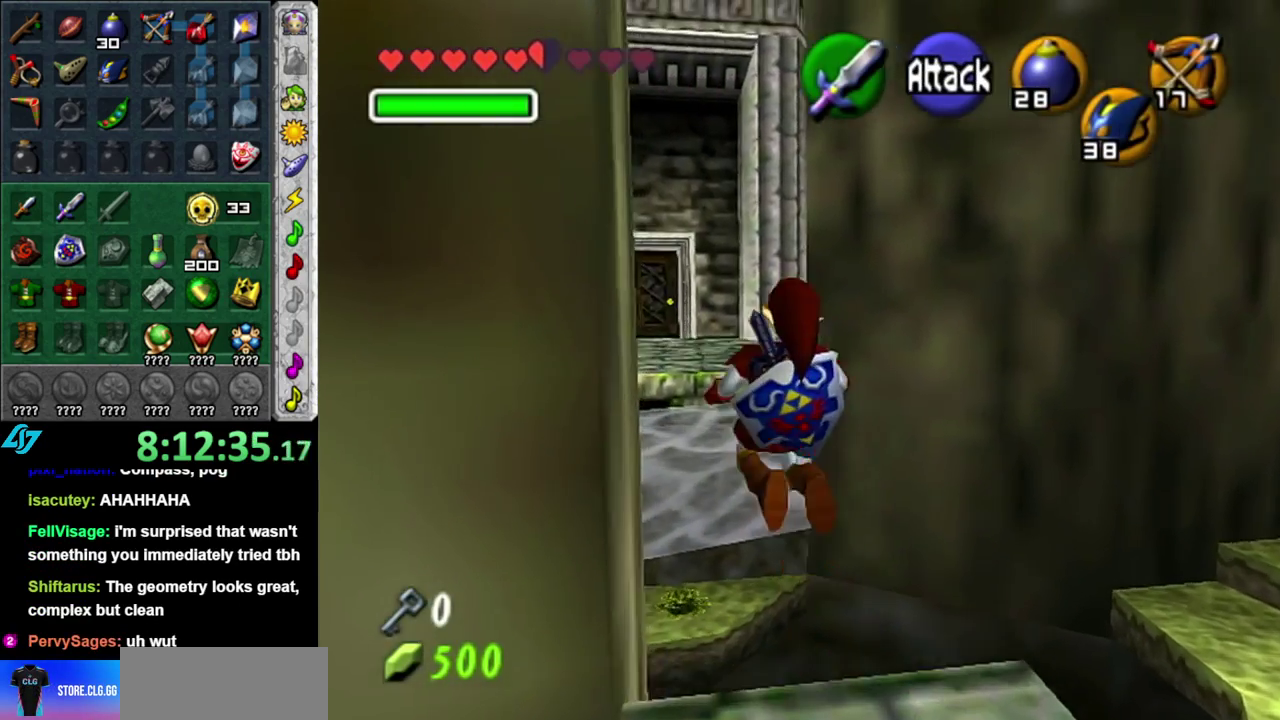
{"buttons": ["A"], "left_stick": "up", "right_stick": "center", "events": [[50, "left_stick", "up"]]}
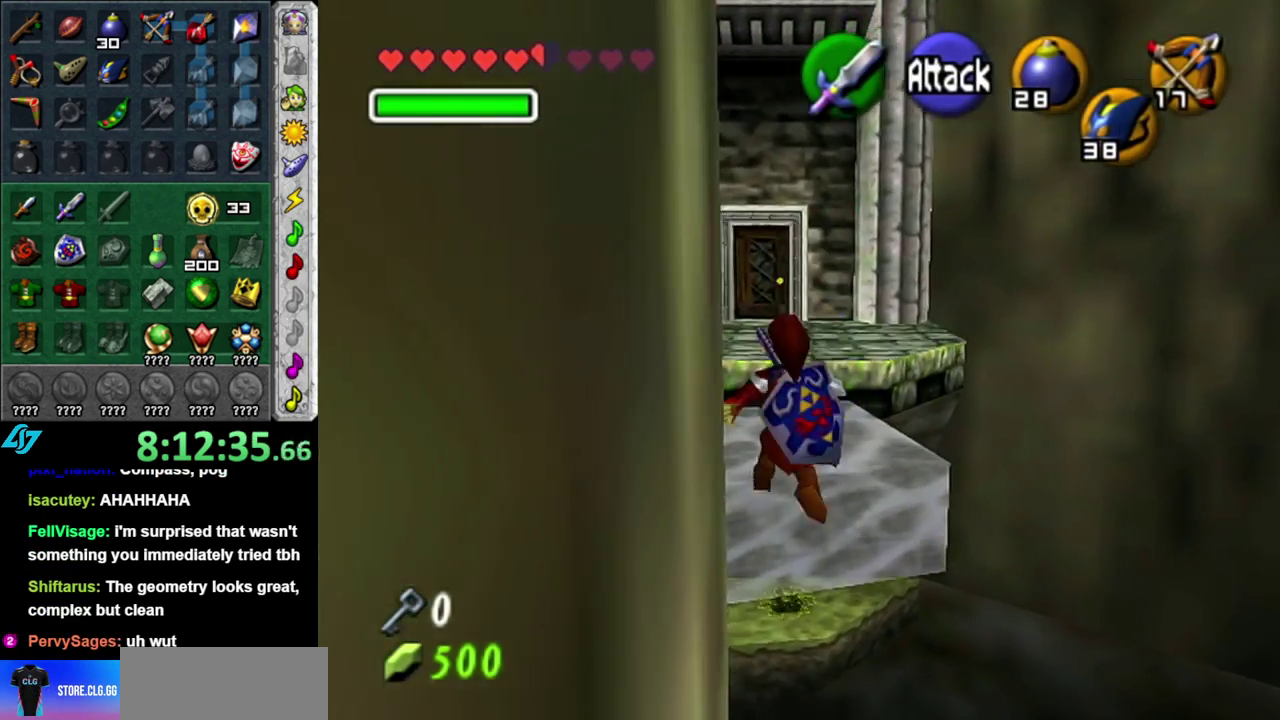
{"buttons": ["A"], "left_stick": "up", "right_stick": "center", "events": []}
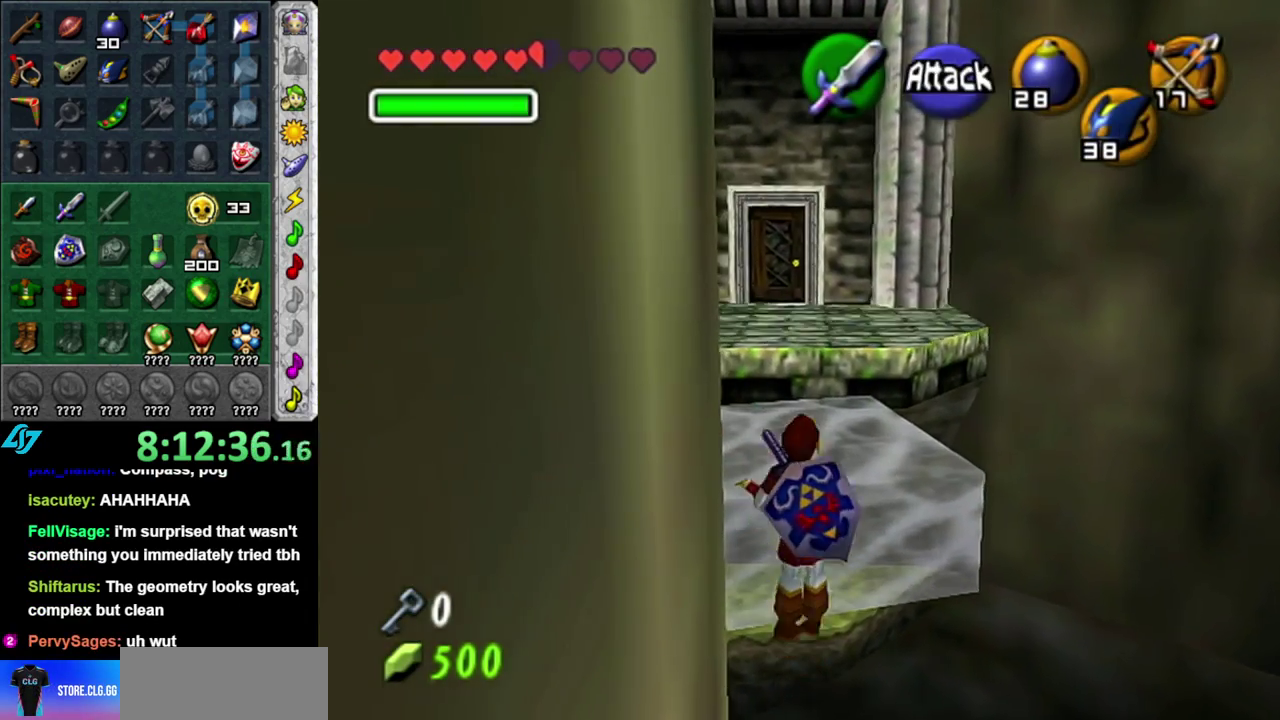
{"buttons": [], "left_stick": "up", "right_stick": "center", "events": [[17, "A", "up"]]}
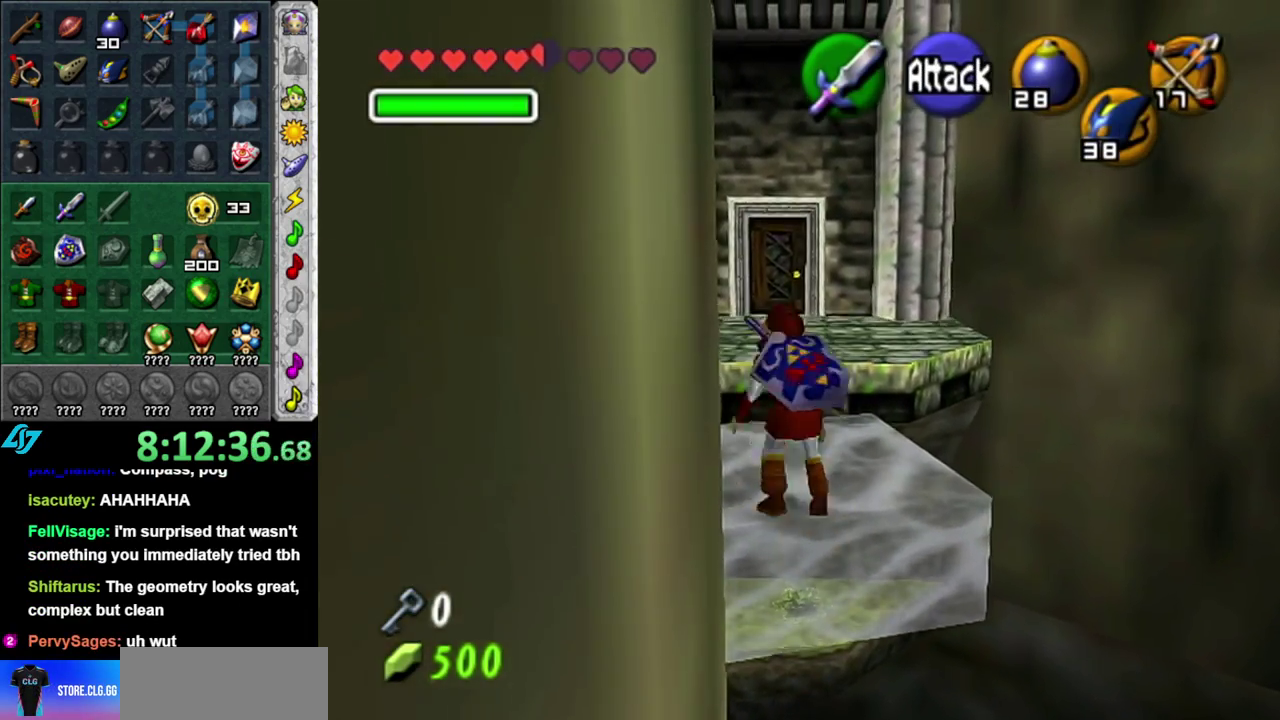
{"buttons": ["A"], "left_stick": "up", "right_stick": "center", "events": [[50, "left_stick", "up-right"], [200, "left_stick", "up"], [367, "A", "down"]]}
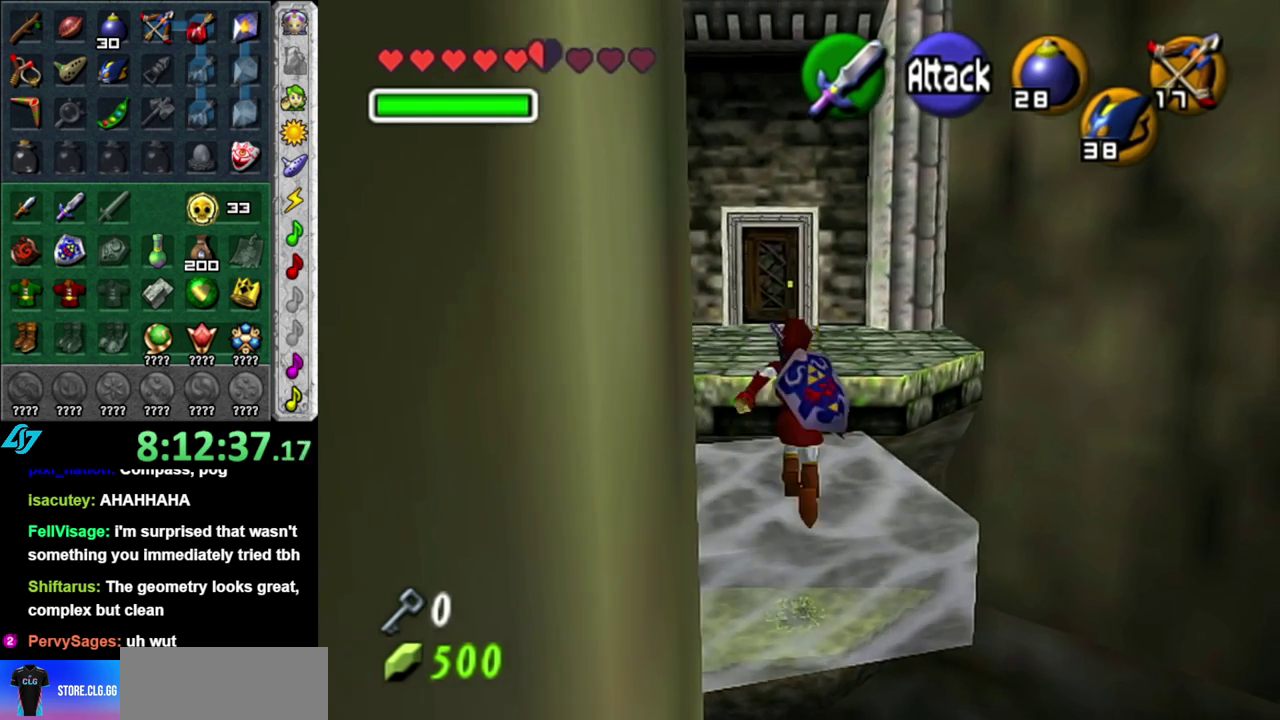
{"buttons": ["A"], "left_stick": "up", "right_stick": "center", "events": []}
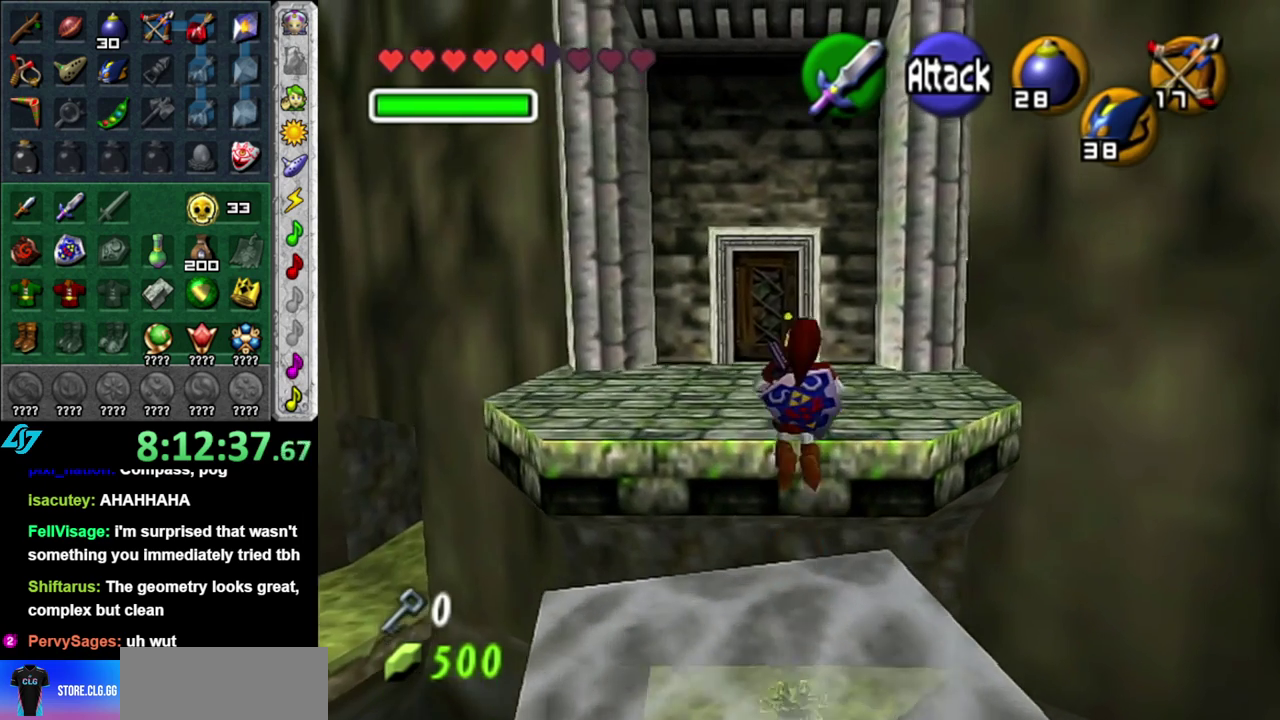
{"buttons": ["A"], "left_stick": "up", "right_stick": "center", "events": [[200, "B", "down"], [450, "B", "up"]]}
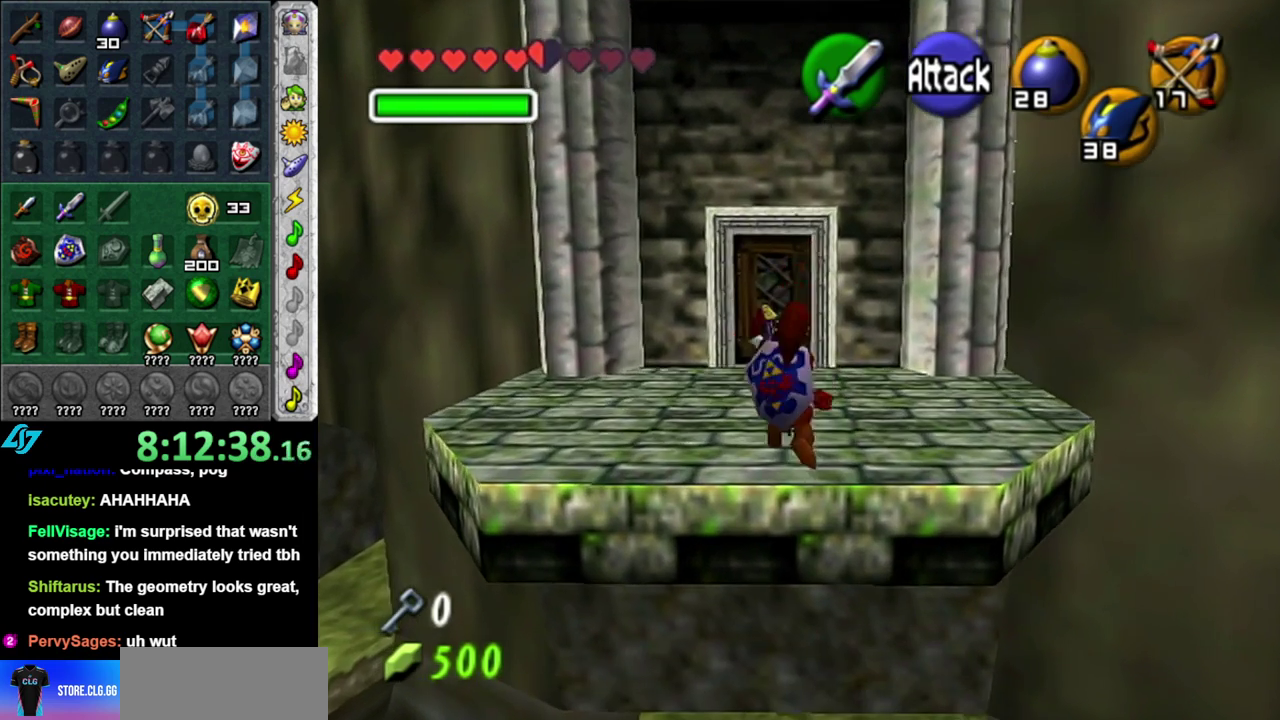
{"buttons": [], "left_stick": "up", "right_stick": "center", "events": [[17, "A", "up"]]}
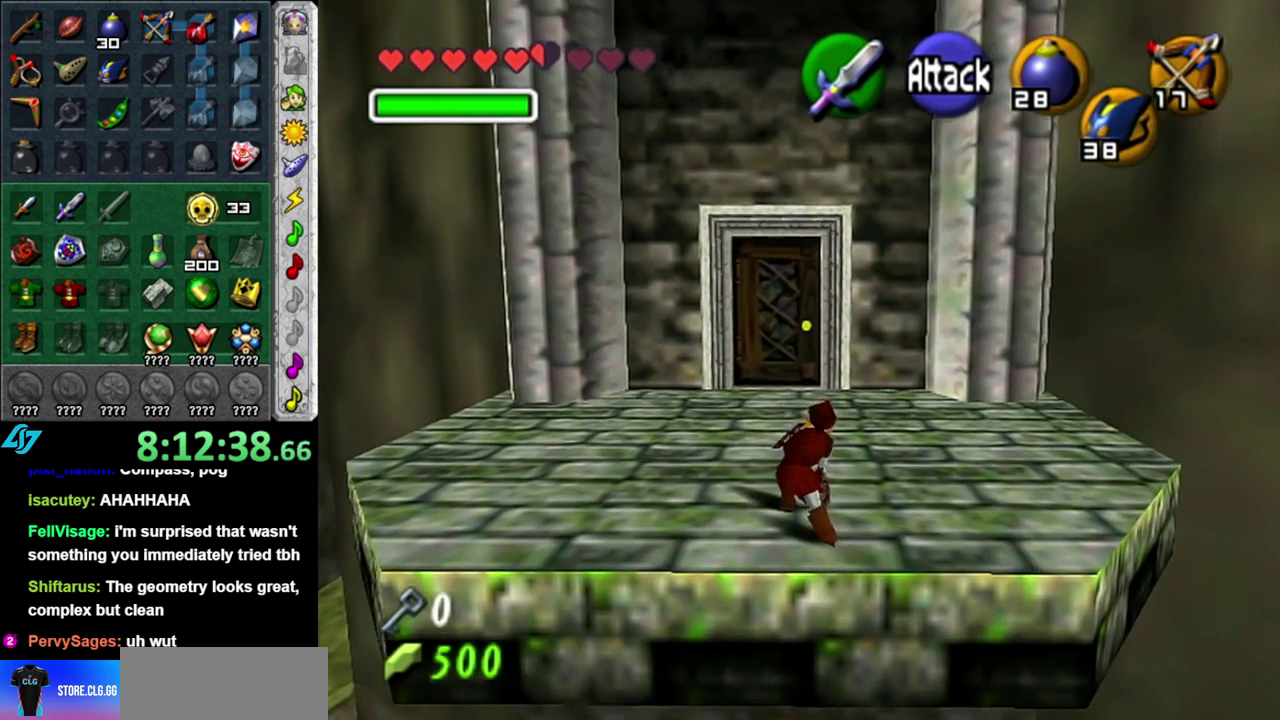
{"buttons": [], "left_stick": "up", "right_stick": "center", "events": [[200, "A", "down"], [367, "A", "up"]]}
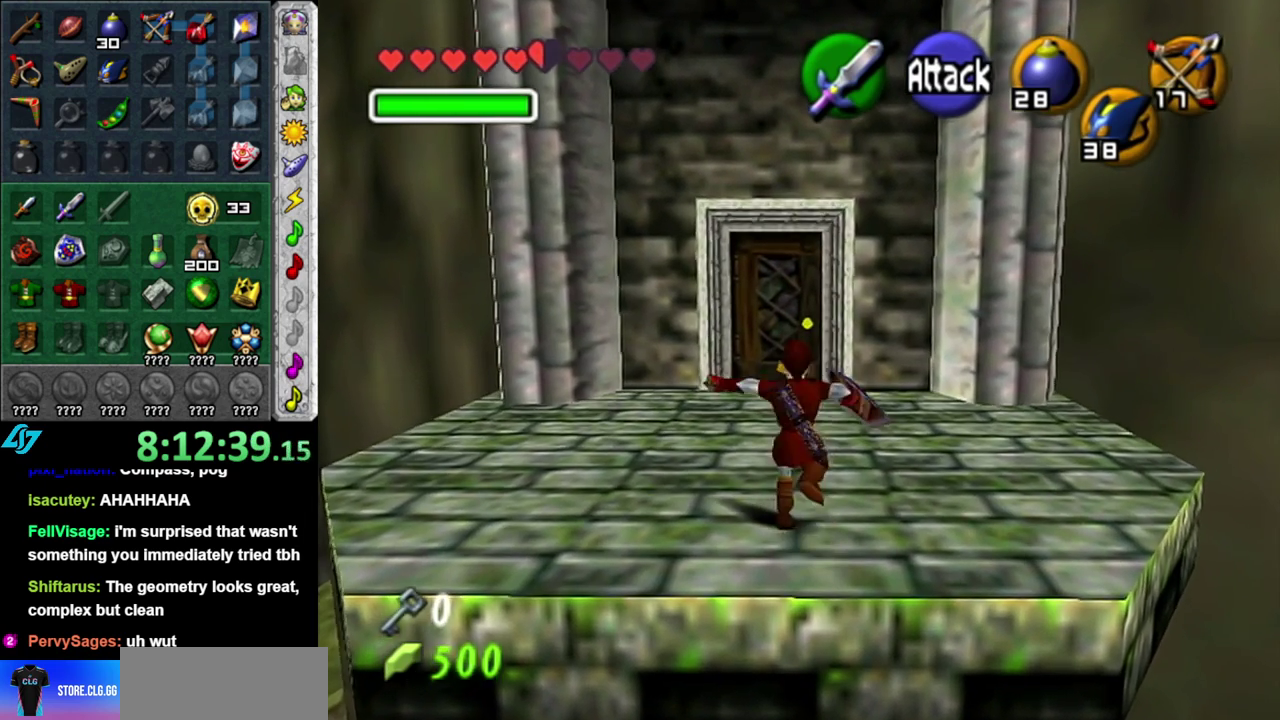
{"buttons": [], "left_stick": "up", "right_stick": "center", "events": []}
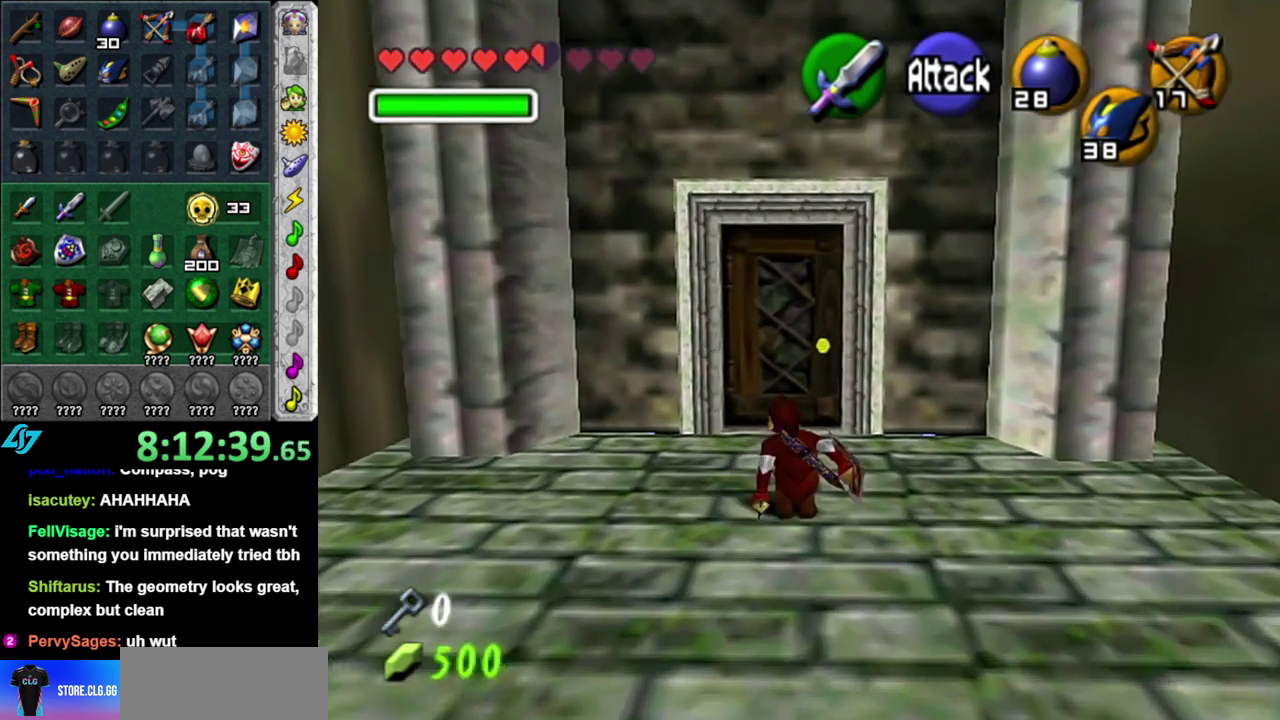
{"buttons": ["A"], "left_stick": "up", "right_stick": "center", "events": [[367, "A", "down"]]}
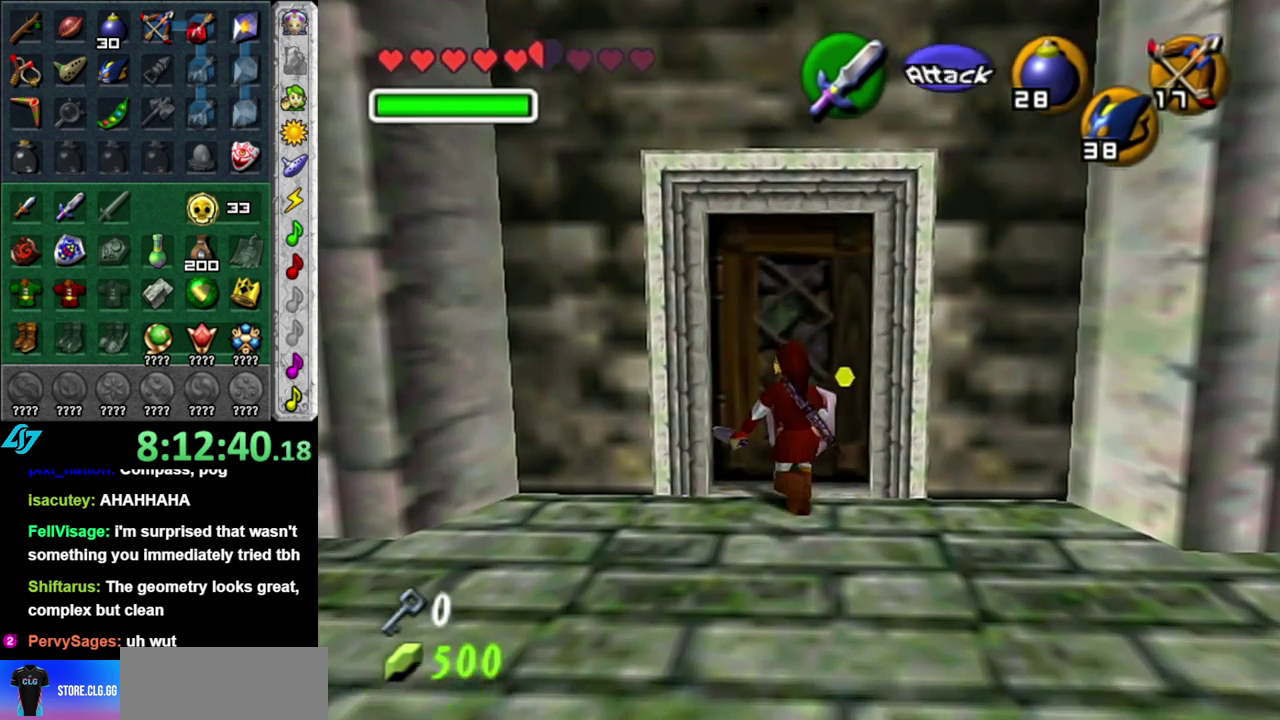
{"buttons": [], "left_stick": "up", "right_stick": "center", "events": [[83, "A", "up"]]}
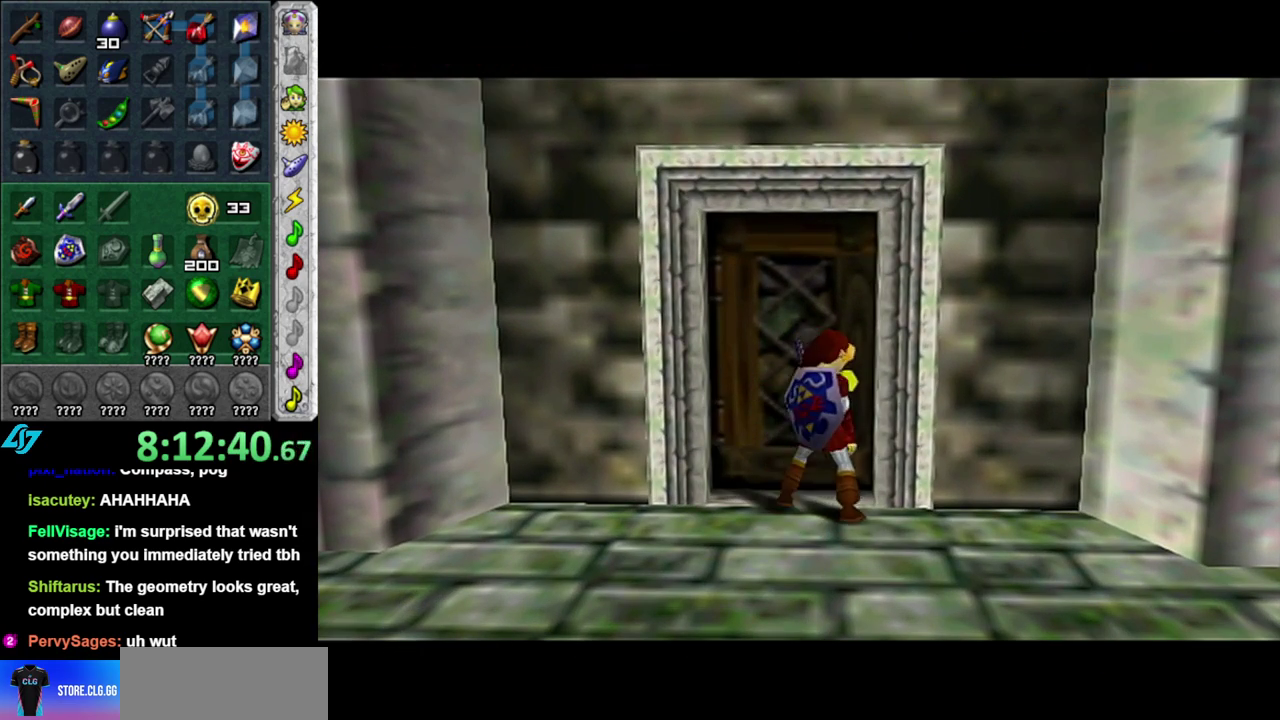
{"buttons": ["A"], "left_stick": "up", "right_stick": "center", "events": [[117, "A", "down"]]}
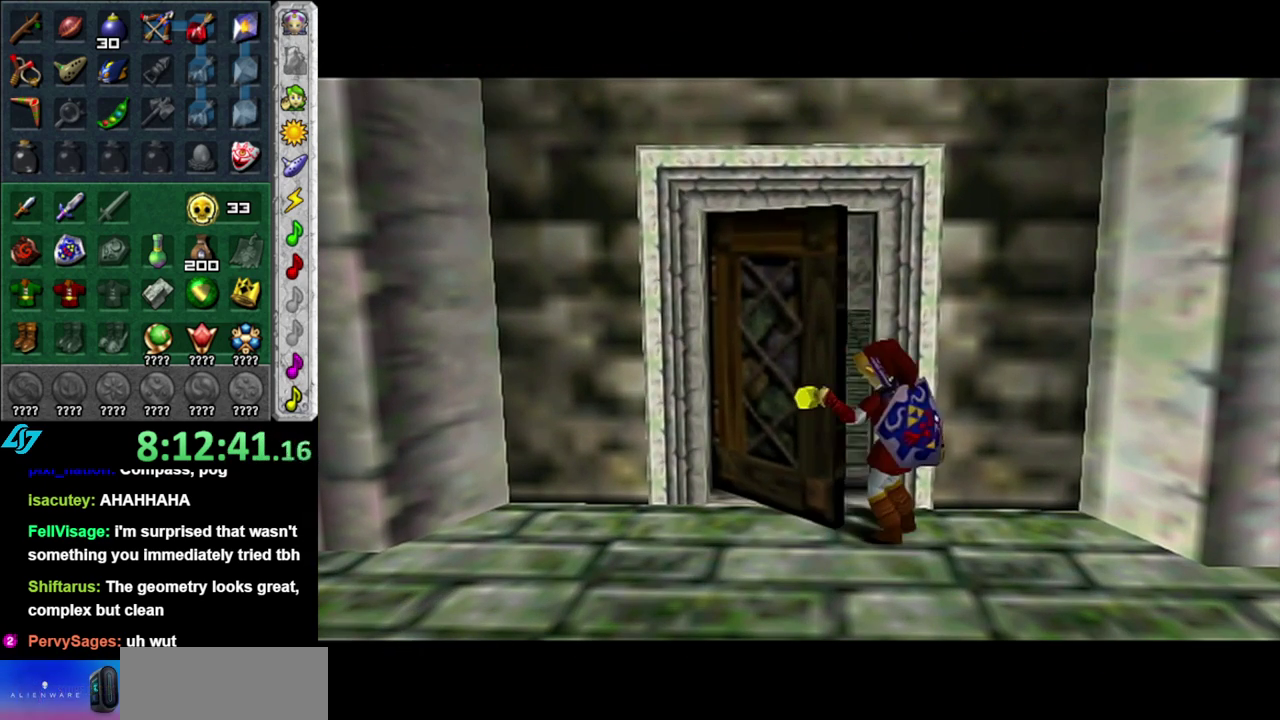
{"buttons": ["A"], "left_stick": "up", "right_stick": "center", "events": []}
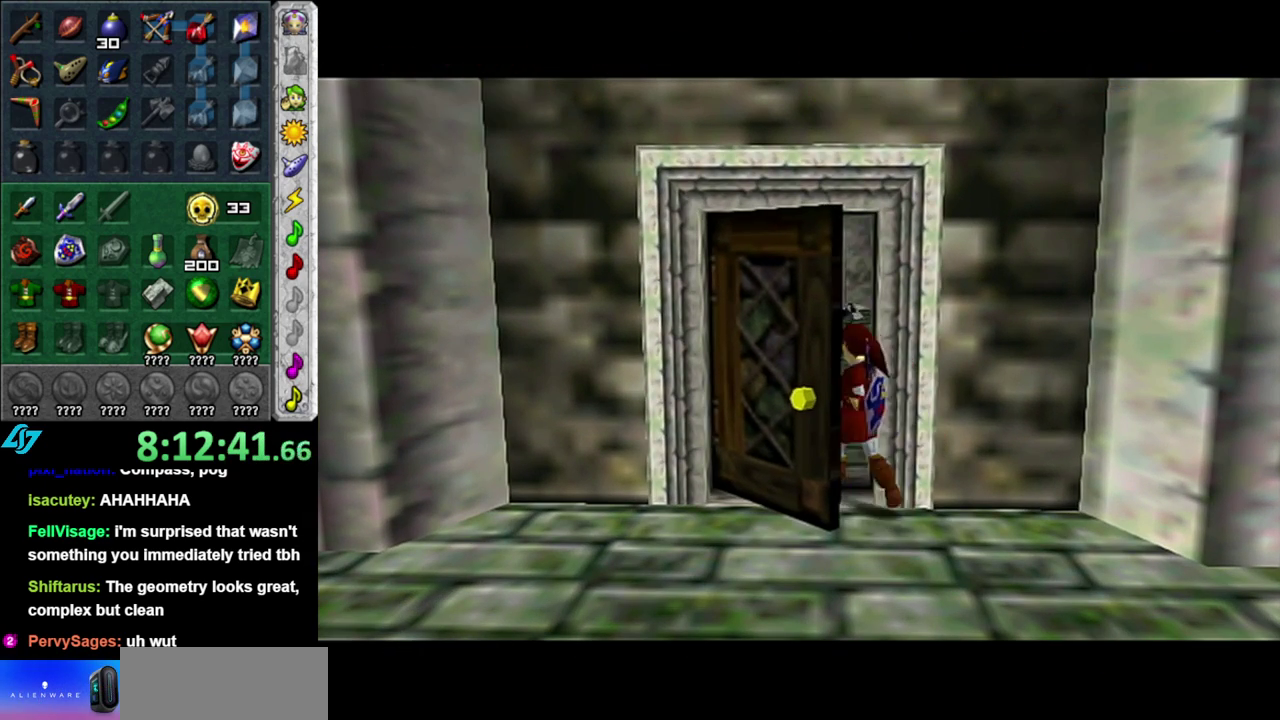
{"buttons": [], "left_stick": "up", "right_stick": "center", "events": [[400, "A", "up"]]}
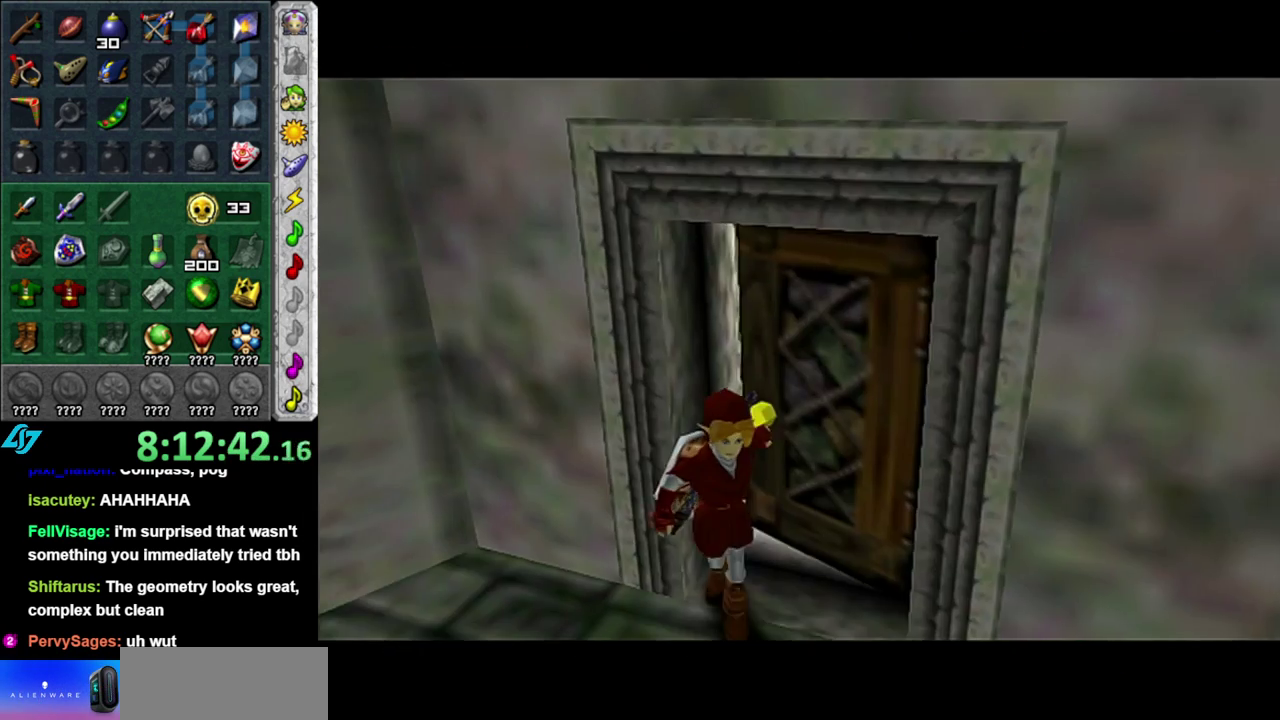
{"buttons": [], "left_stick": "up", "right_stick": "center", "events": []}
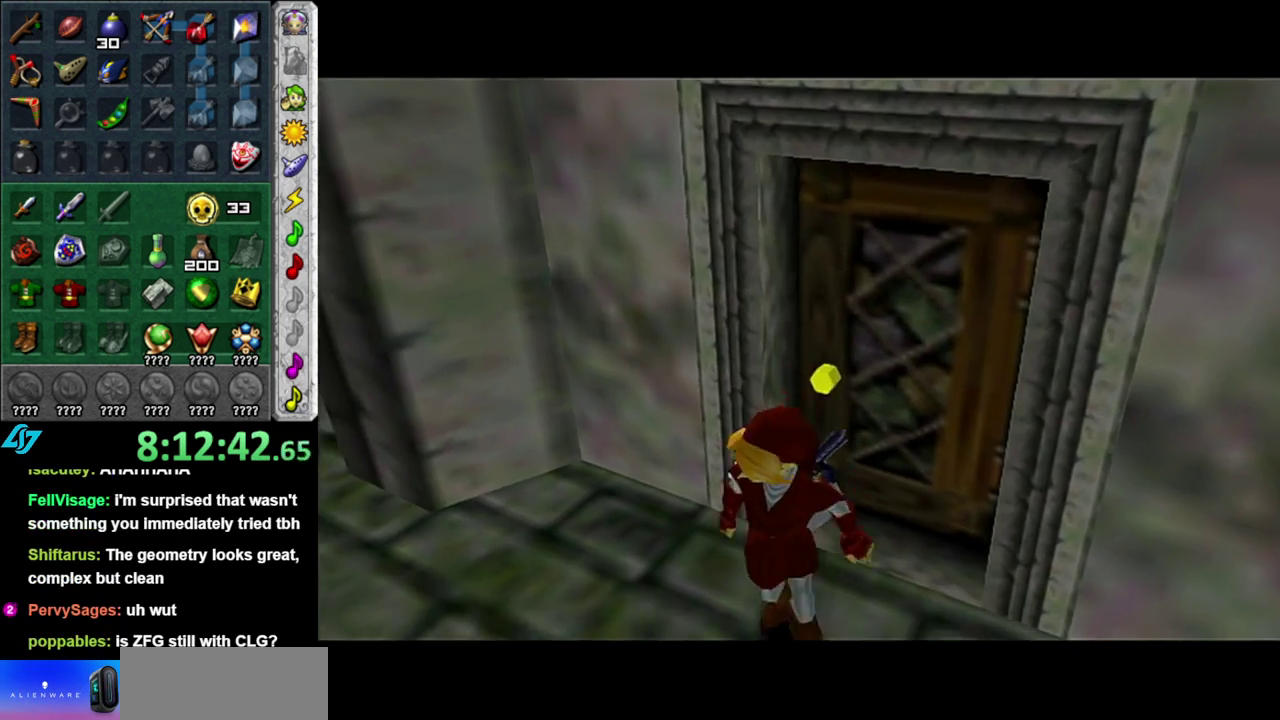
{"buttons": [], "left_stick": "up", "right_stick": "center", "events": []}
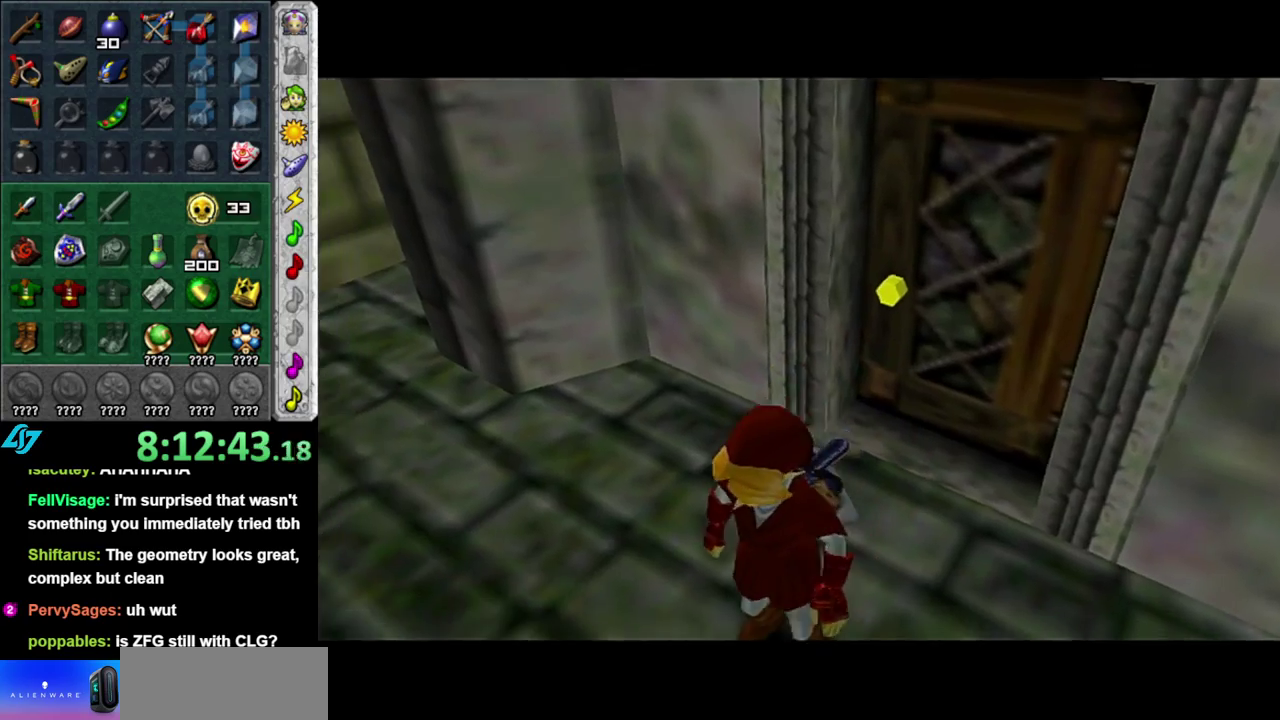
{"buttons": [], "left_stick": "up", "right_stick": "center", "events": []}